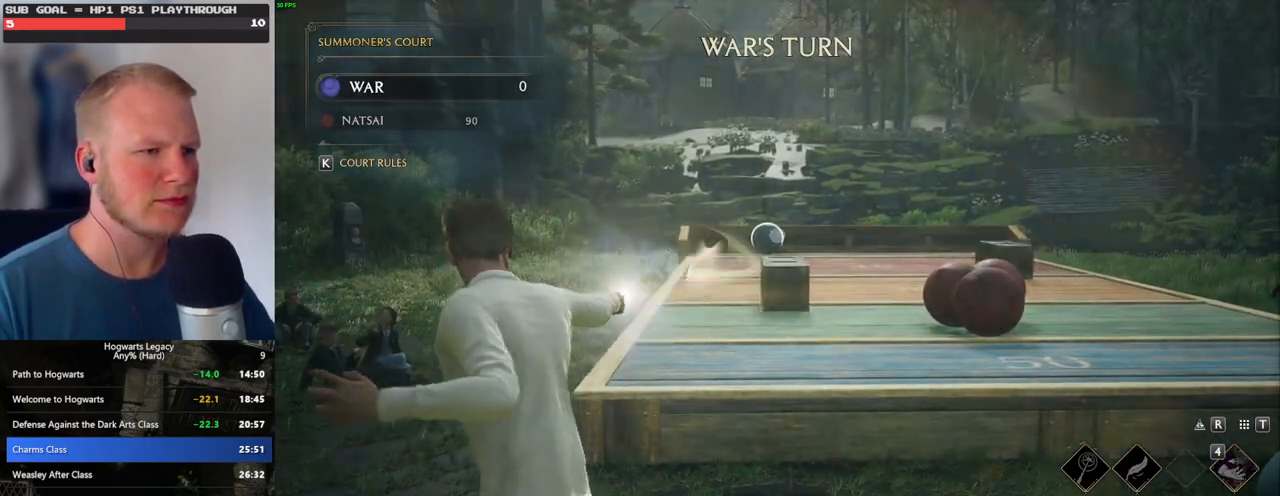
Gameplay with keyboard and mouse; each line is a JSON object with the keys and mouse buttons held at the frame after it. "events" lists presses ("down") and releases ("up") of ".", "/", "0", "1", "2", "3", "4", "5", "6", "7", "8", "9", "a", "alt_l", "alt_r", "b", "backslash", "backspace", "c", "caps_lock", "comma", "ctrl_l", "ctrl_r", "d", "e", "equals", "escape", "f", "f1", "f10", "f11", "f12", "f2", "f3", "f4", "f5", "f6", "f7", "f8", "f9", "g", "h", "i", "j", "k", "l", "lbracket", "m", "minus", "n", "o", "p", "q", "quote", "r", "rbracket", "return", "s", "semicolon", "shift_l", "shift_r", "space", "super", "t", "tab", "tilde", "u", "v", "w", "x", "y", "z", "mouse_left", "mouse_wheel", "mouse_right", "mouse_mb4" and "mouse_mb5" between this image and that frame as [ms after this image, input, new state], when the widget could be followed in between. "mouse_left", "mouse_wheel", "mouse_right", "mouse_mb4", "mouse_mb5" = the "left", "wheel", "right", "mb4", "mb5" buttons of the "mouse" list. No other keys are recorded. "wheel" means that the mouse wheel is clicked or scrolled. Mouse movement is not recorded.
{"keys": ["4"], "mouse": ["right"], "events": [[67, "4", "down"], [133, "4", "up"], [200, "4", "down"], [267, "4", "up"], [333, "4", "down"], [400, "4", "up"], [483, "4", "down"]]}
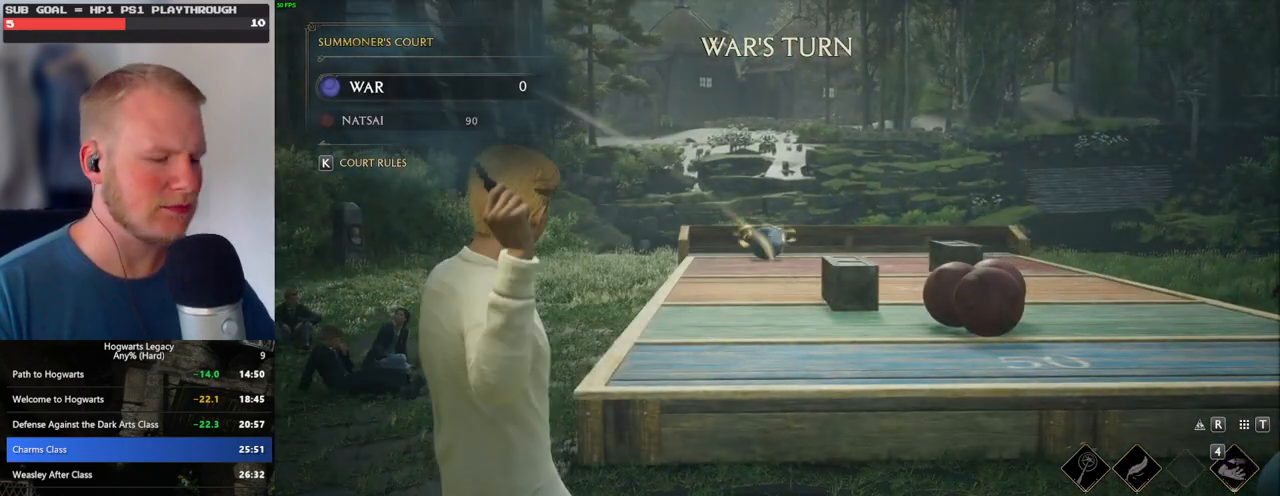
{"keys": [], "mouse": [], "events": [[50, "4", "up"], [100, "4", "down"], [167, "mouse_right", "up"], [183, "4", "up"], [400, "p", "down"], [483, "p", "up"]]}
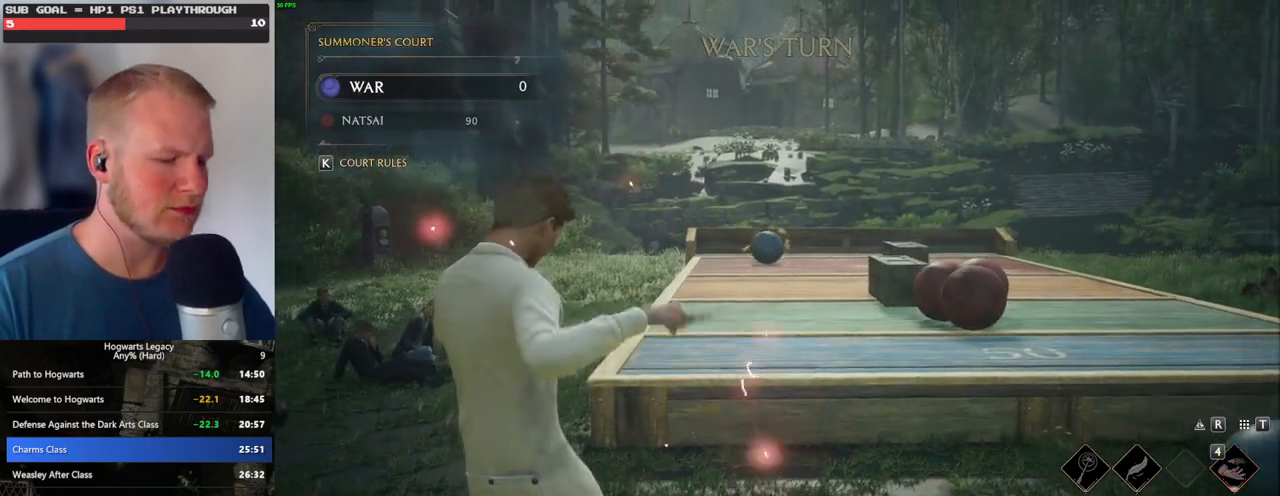
{"keys": [], "mouse": [], "events": []}
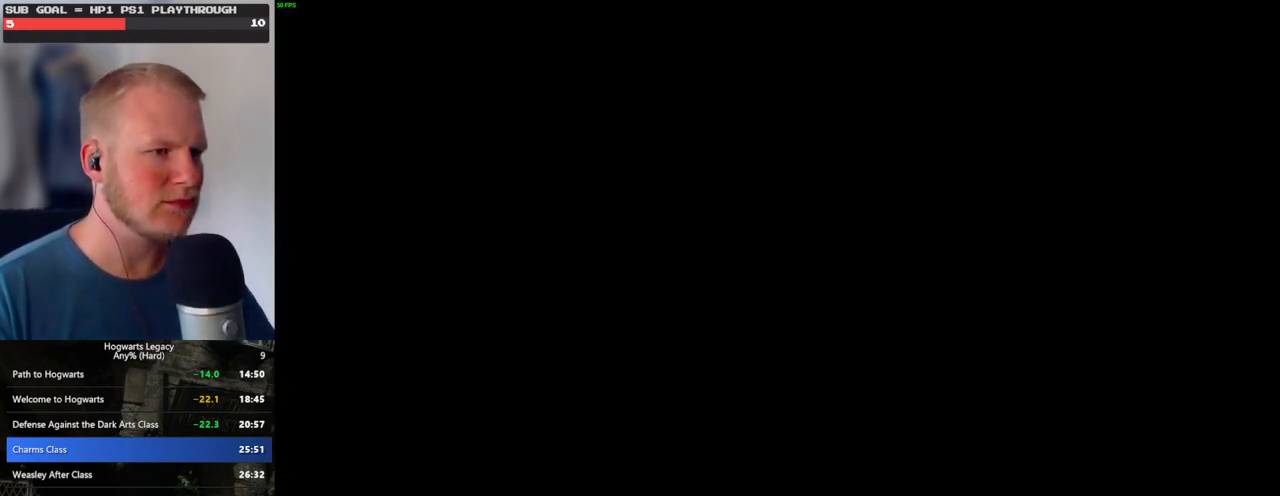
{"keys": [], "mouse": [], "events": []}
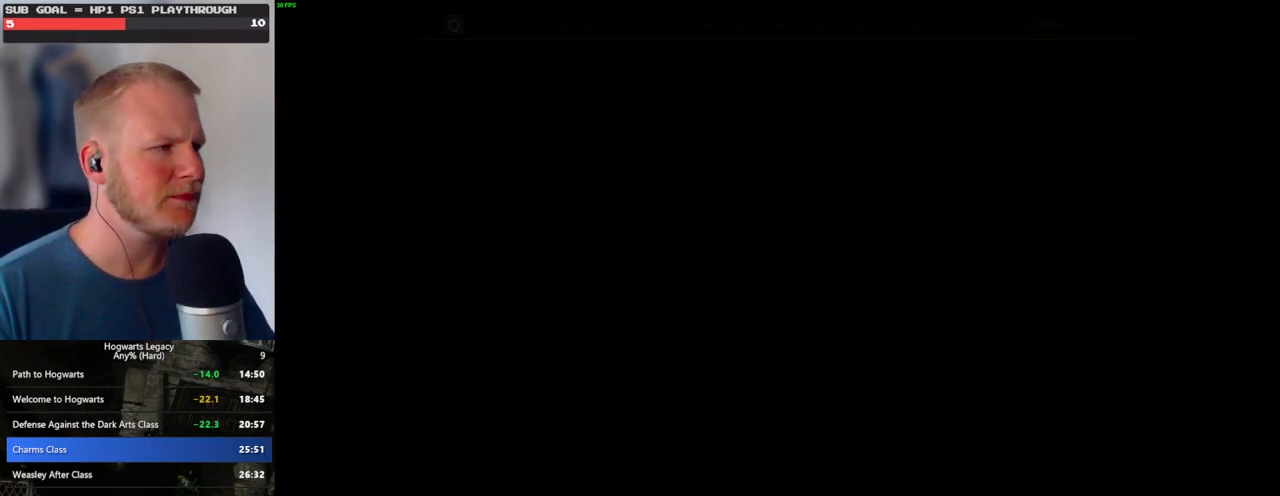
{"keys": [], "mouse": [], "events": []}
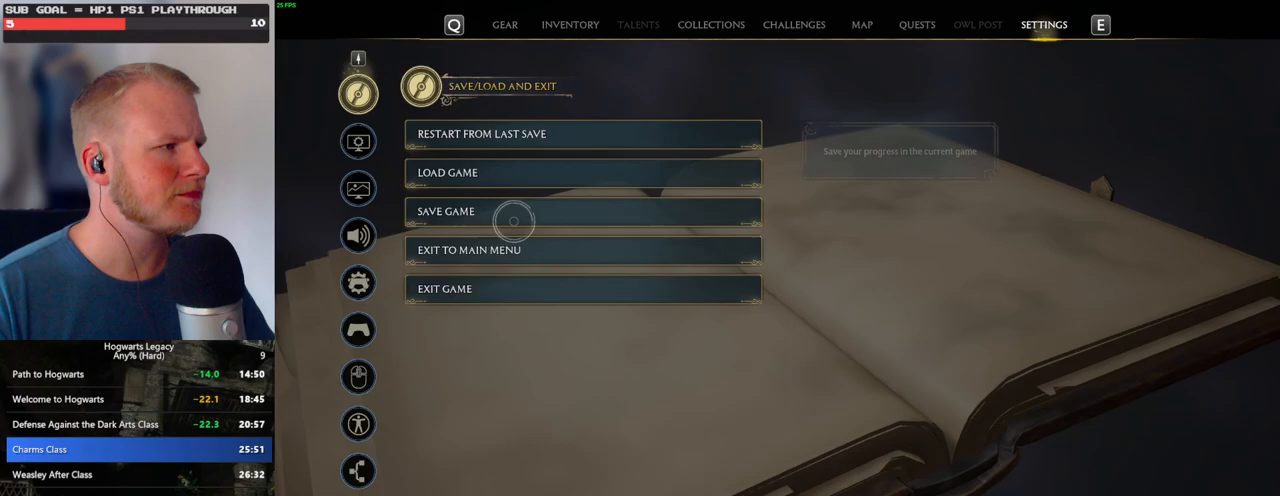
{"keys": [], "mouse": [], "events": [[317, "mouse_left", "down"], [450, "mouse_left", "up"]]}
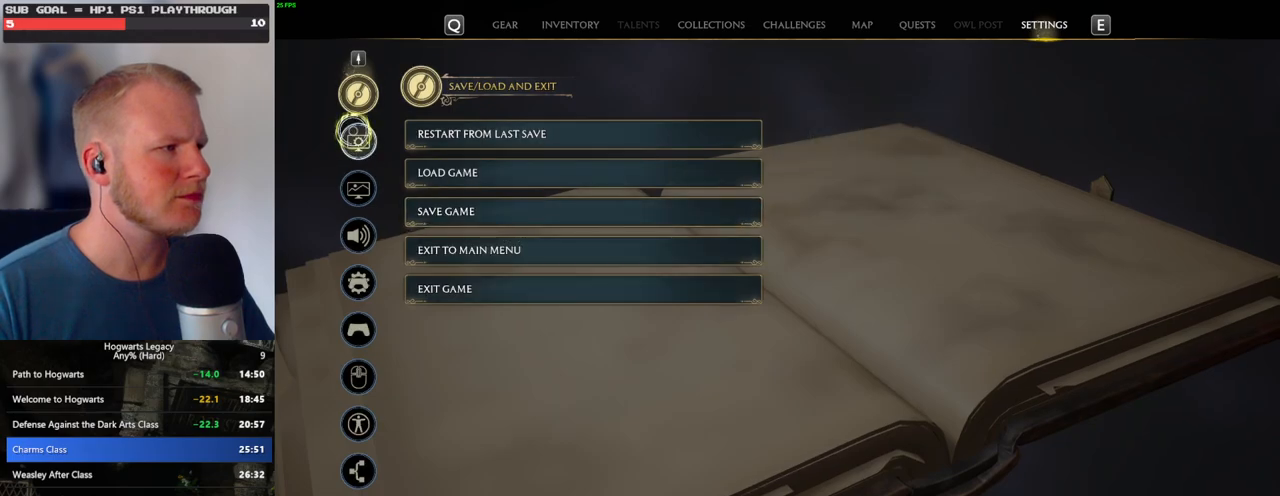
{"keys": [], "mouse": [], "events": []}
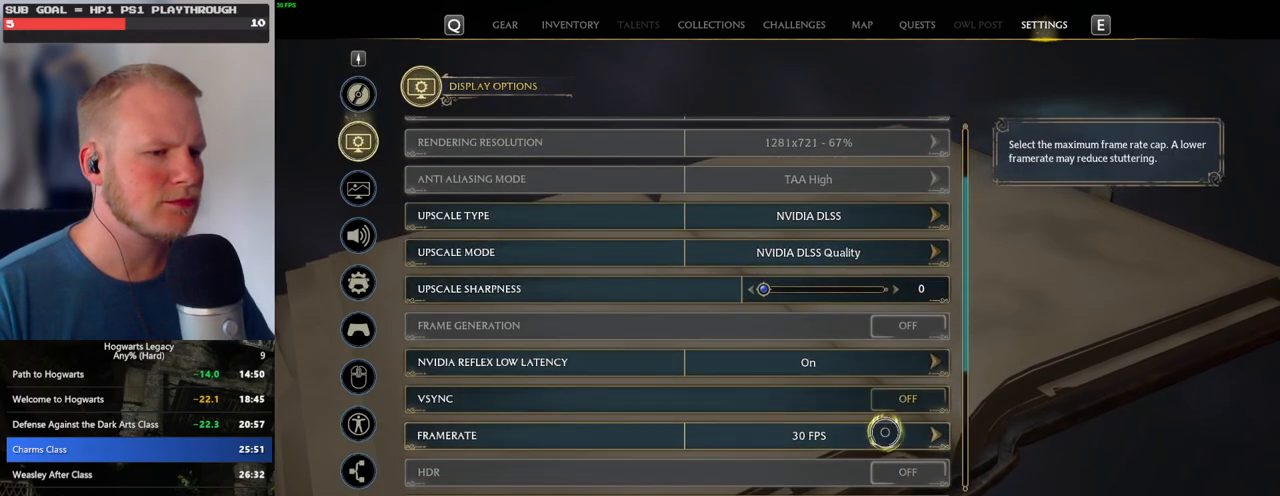
{"keys": [], "mouse": [], "events": [[183, "mouse_left", "down"], [267, "mouse_left", "up"]]}
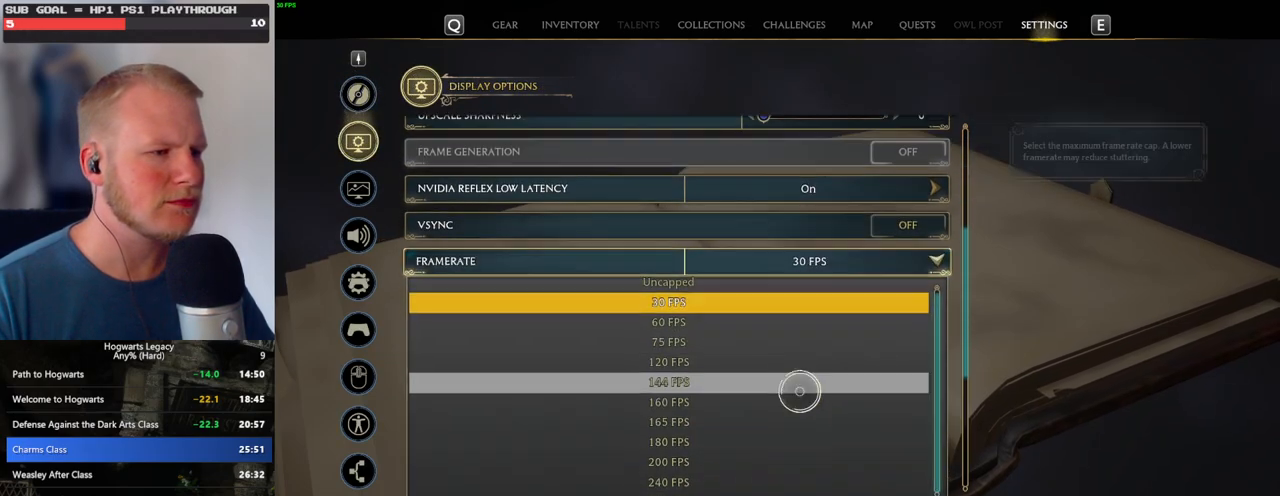
{"keys": [], "mouse": [], "events": []}
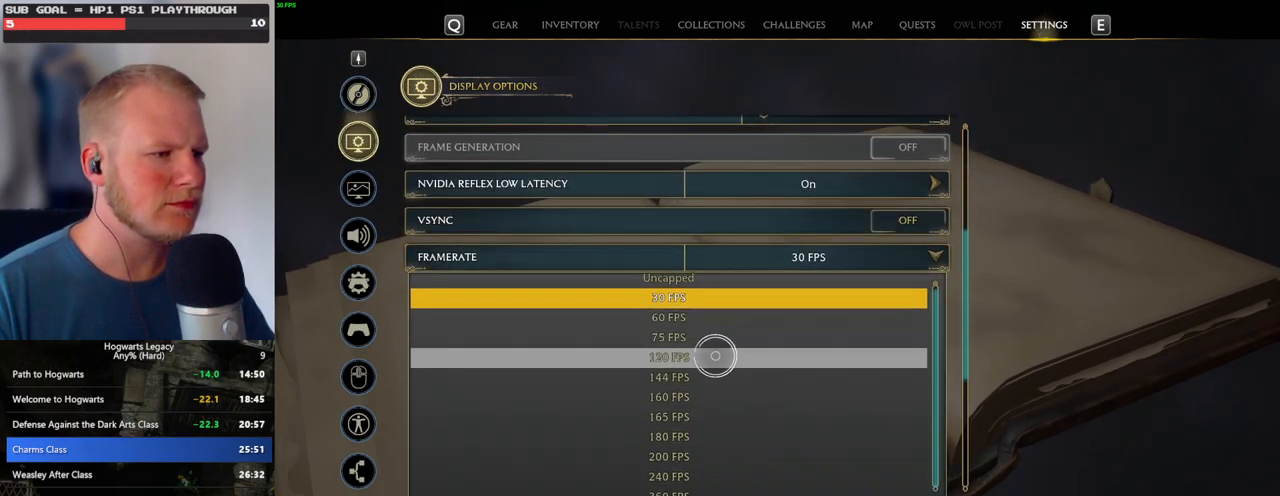
{"keys": [], "mouse": [], "events": [[50, "mouse_left", "down"], [183, "mouse_left", "up"]]}
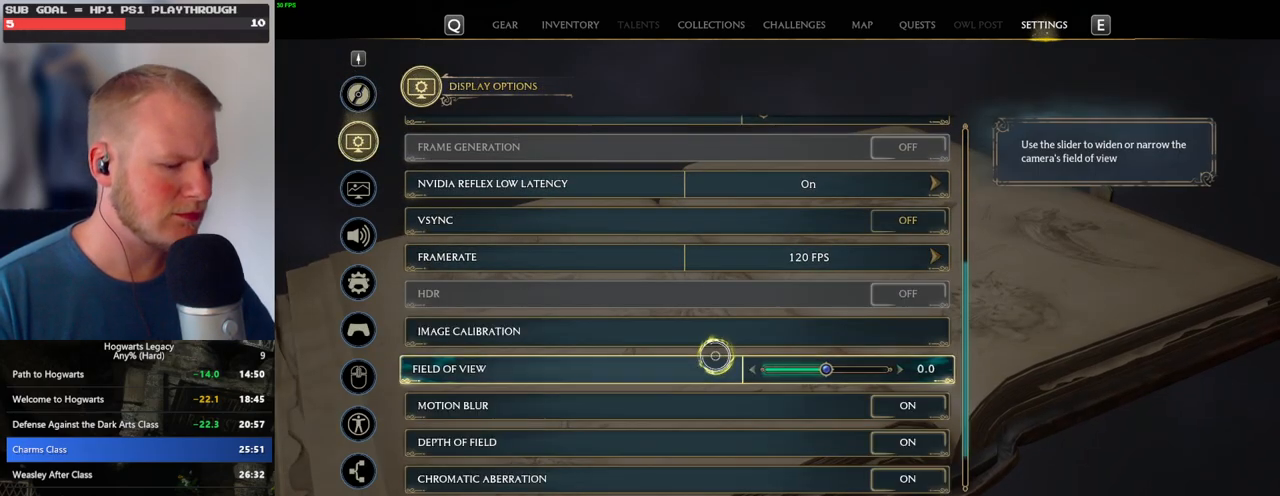
{"keys": [], "mouse": [], "events": [[17, "p", "down"], [83, "p", "up"]]}
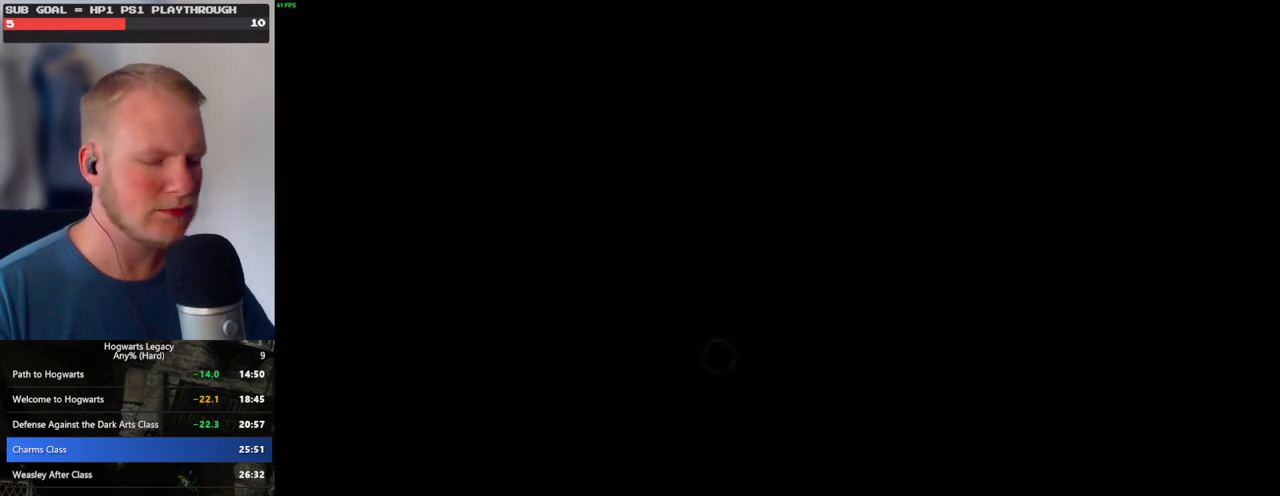
{"keys": [], "mouse": [], "events": []}
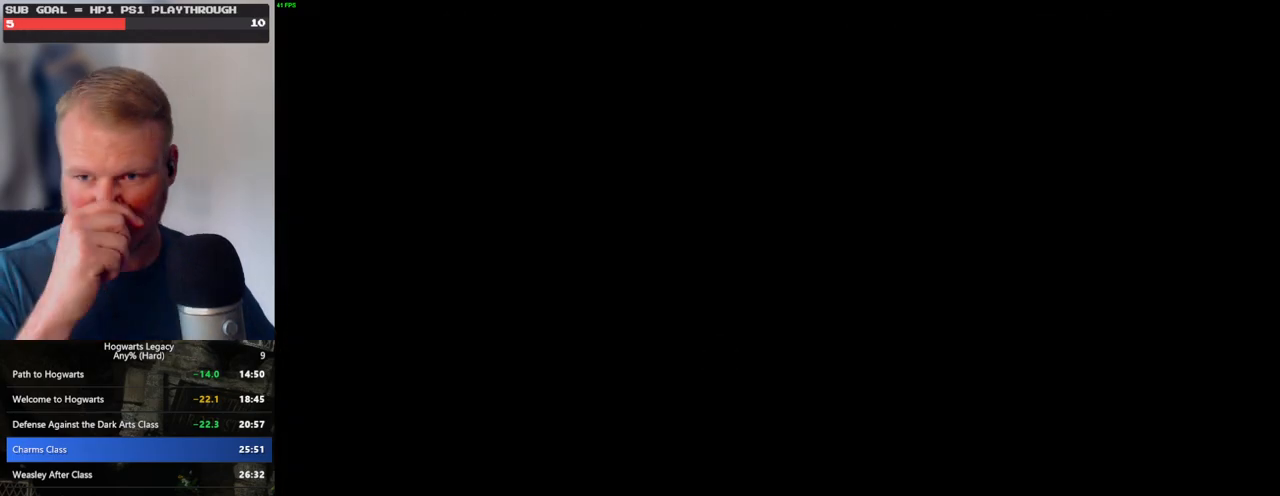
{"keys": [], "mouse": [], "events": []}
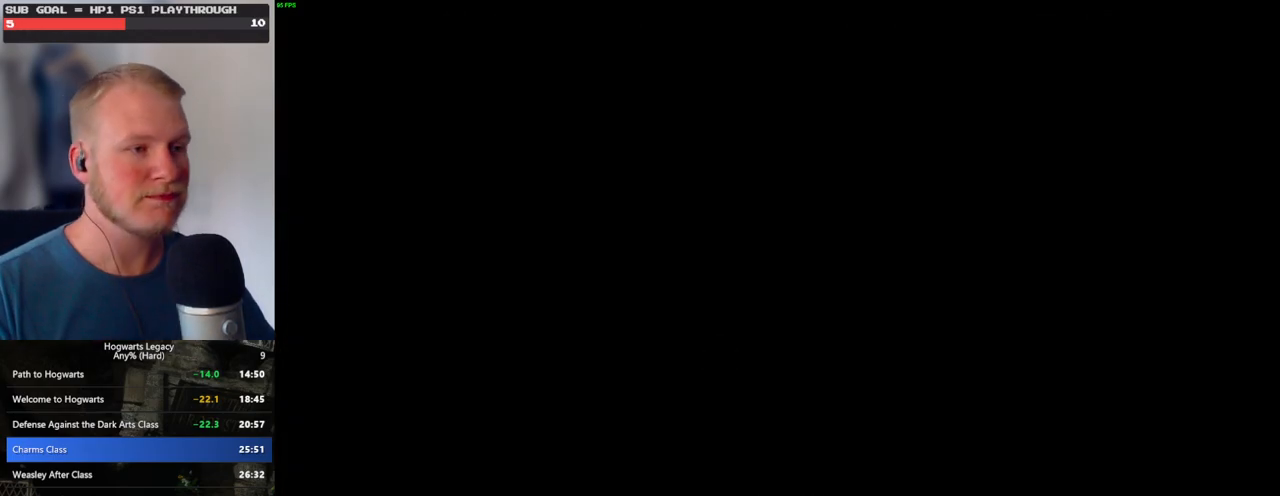
{"keys": [], "mouse": [], "events": []}
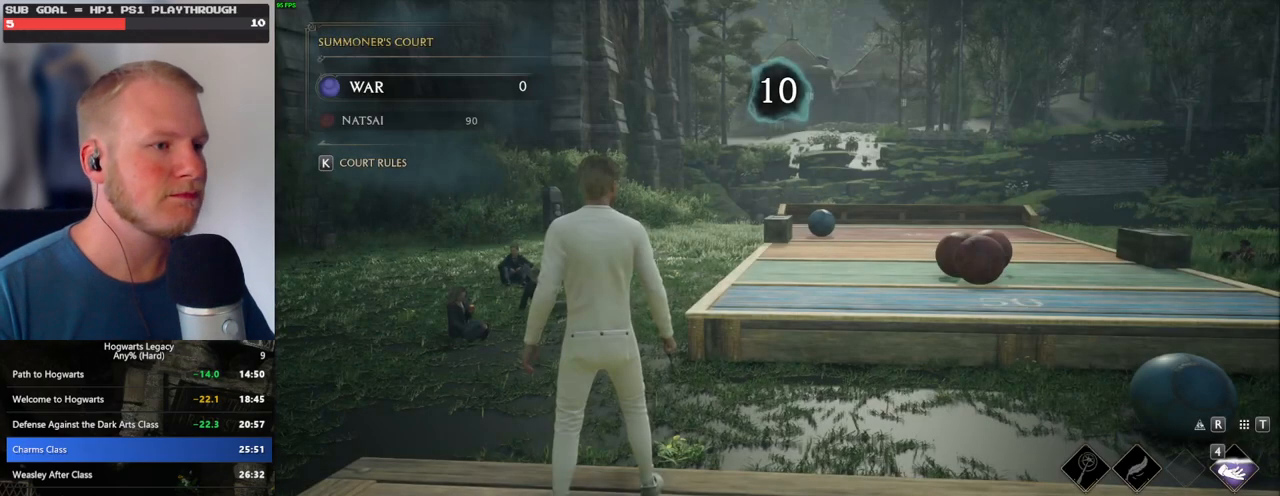
{"keys": [], "mouse": [], "events": []}
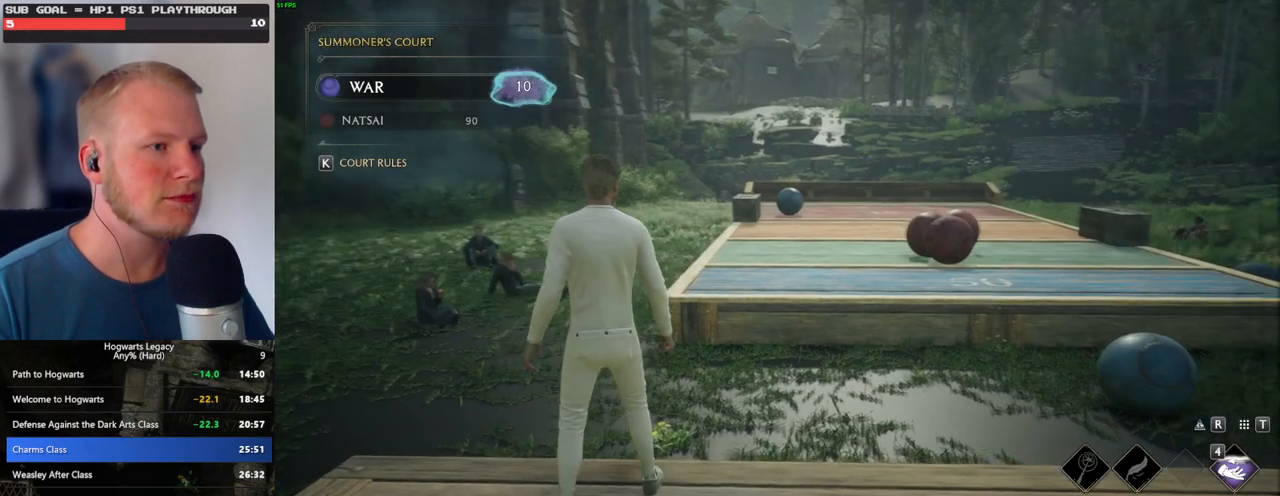
{"keys": [], "mouse": [], "events": []}
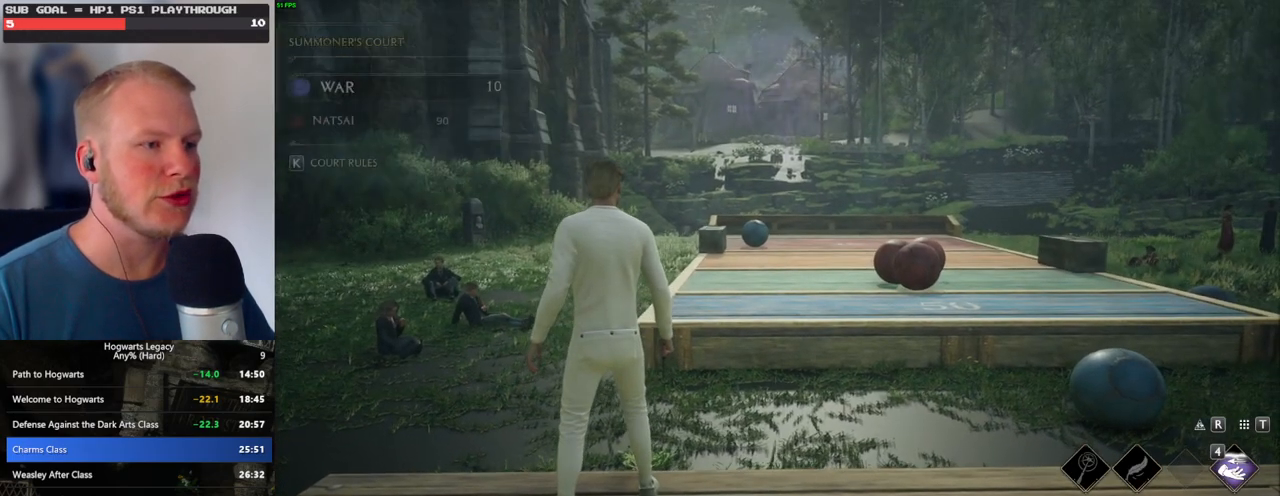
{"keys": [], "mouse": [], "events": [[117, "mouse_right", "down"], [483, "mouse_right", "up"]]}